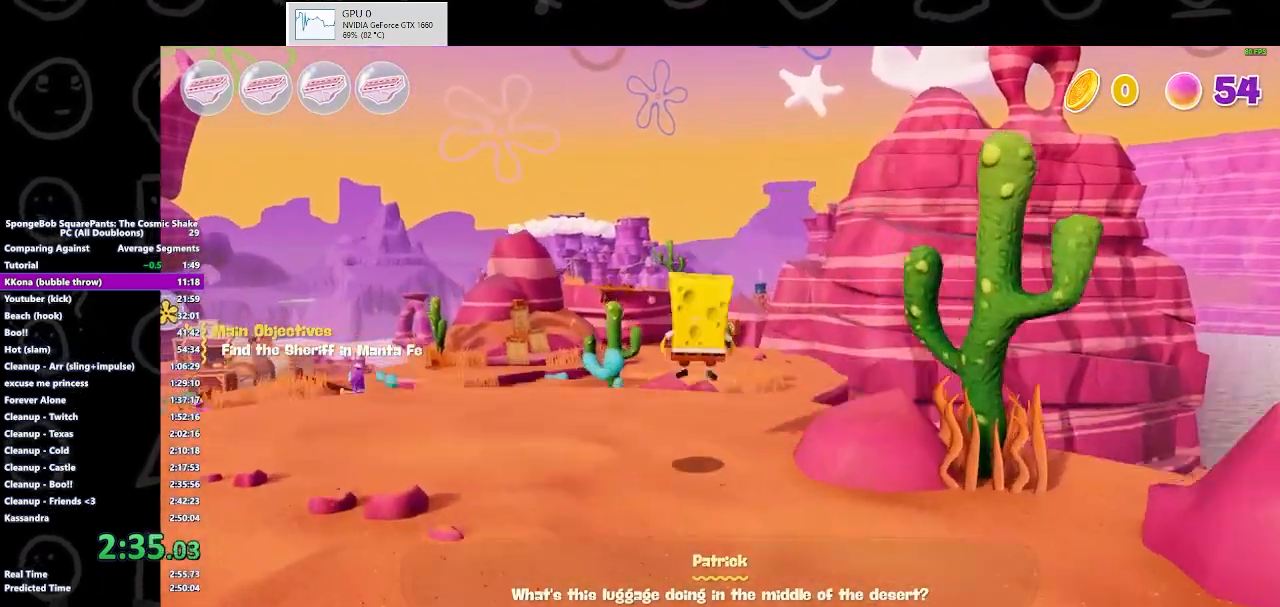
Gameplay with a controller (Xbox layout); each line is a JSON object with the inputs held at the frame after it. "events" lists button and stick changes between this image and that frame as [ms after this image, input, new state], when the widget could be followed in between.
{"buttons": [], "left_stick": "up", "right_stick": "center", "events": [[33, "A", "up"], [267, "right_stick", "down"], [367, "right_stick", "center"]]}
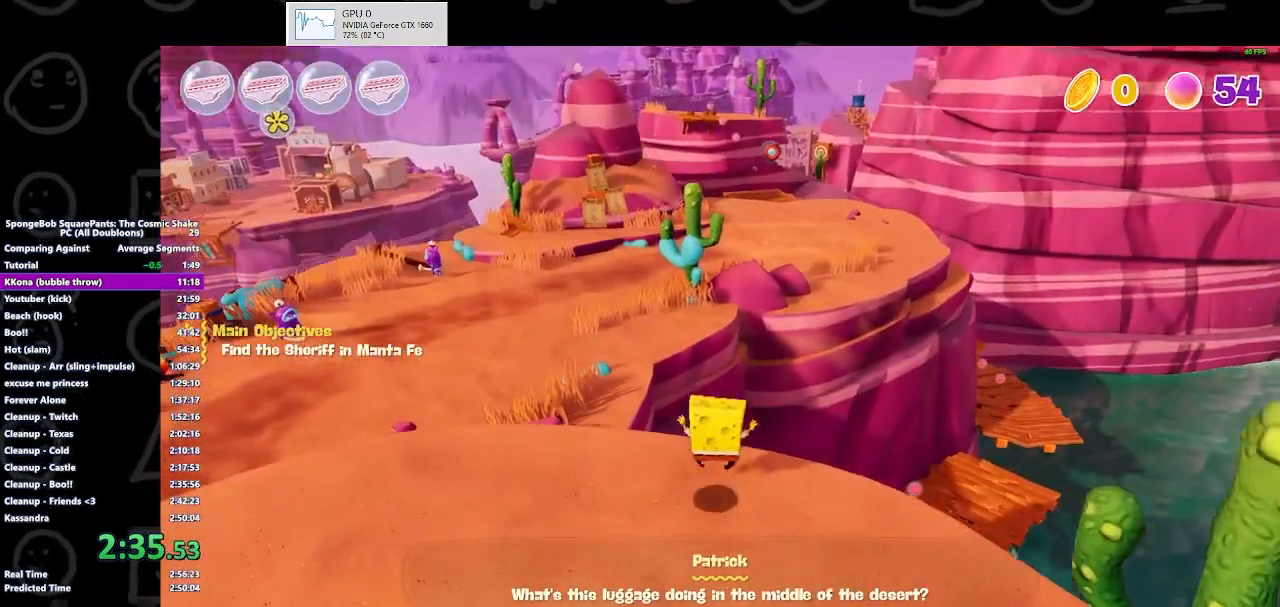
{"buttons": ["A"], "left_stick": "up-left", "right_stick": "center", "events": [[133, "B", "down"], [233, "B", "up"], [333, "left_stick", "up-left"], [500, "A", "down"]]}
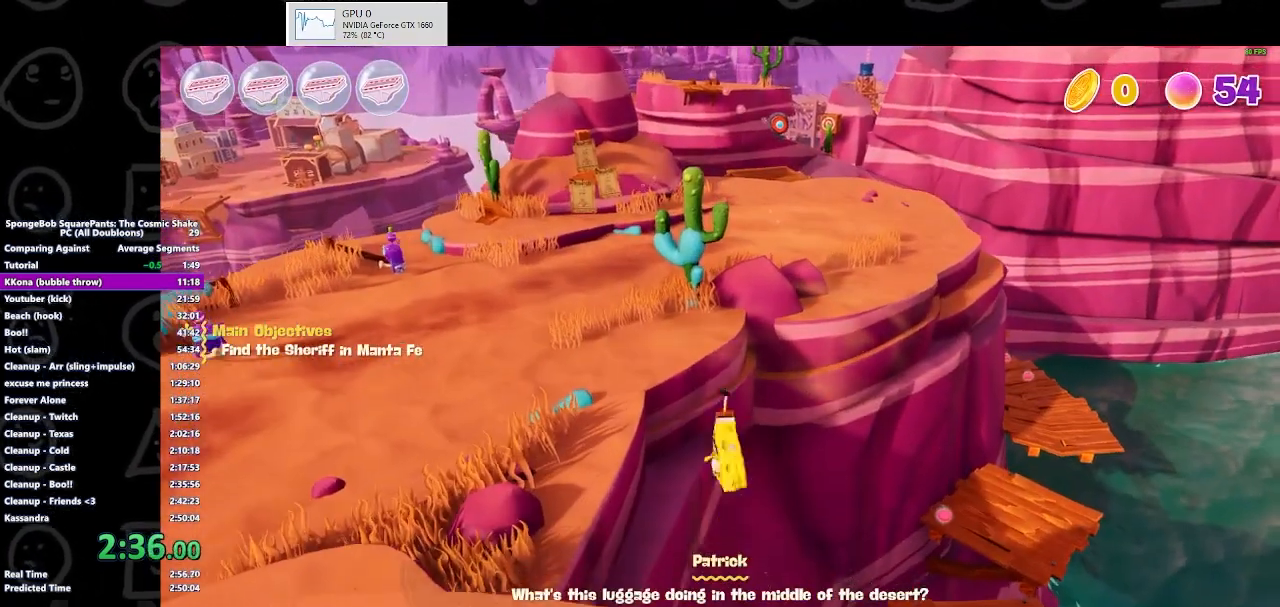
{"buttons": [], "left_stick": "up-left", "right_stick": "center", "events": [[200, "A", "up"]]}
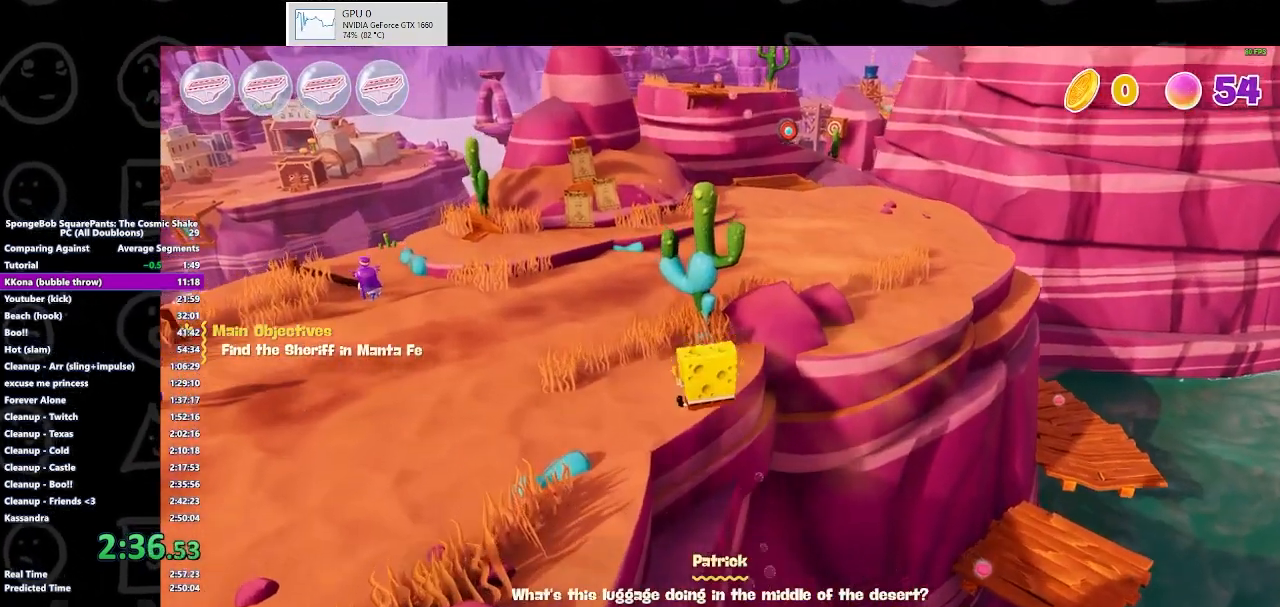
{"buttons": [], "left_stick": "up-left", "right_stick": "center", "events": [[33, "A", "down"], [233, "A", "up"]]}
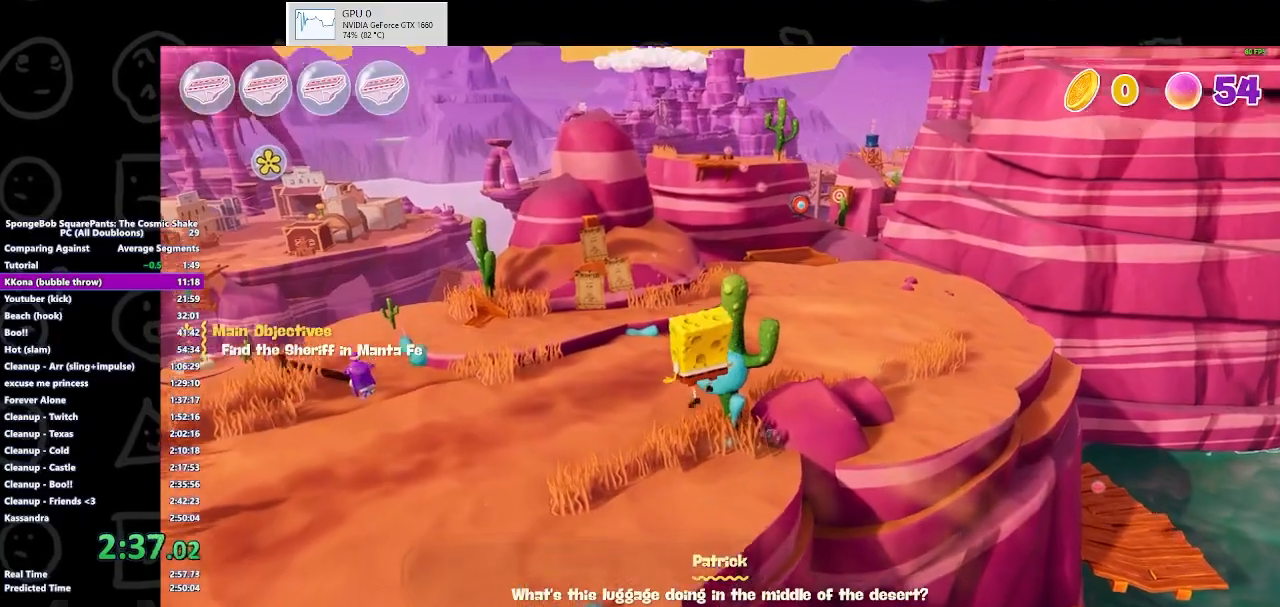
{"buttons": [], "left_stick": "up", "right_stick": "center", "events": [[367, "left_stick", "up"]]}
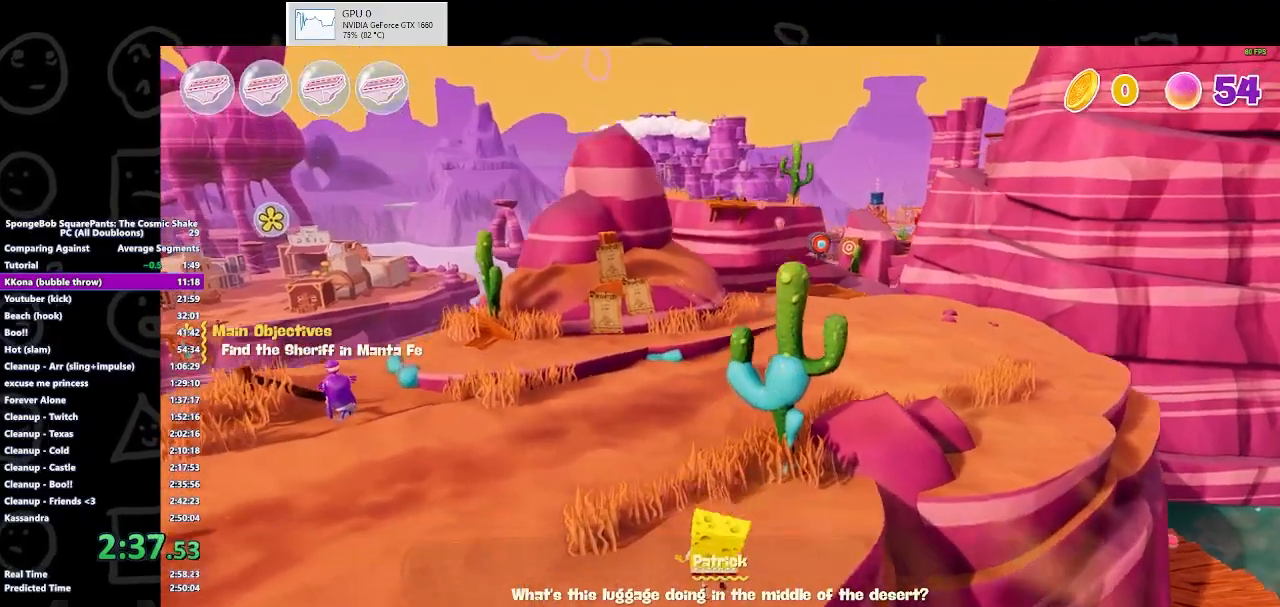
{"buttons": [], "left_stick": "up", "right_stick": "center", "events": [[167, "B", "down"], [300, "B", "up"]]}
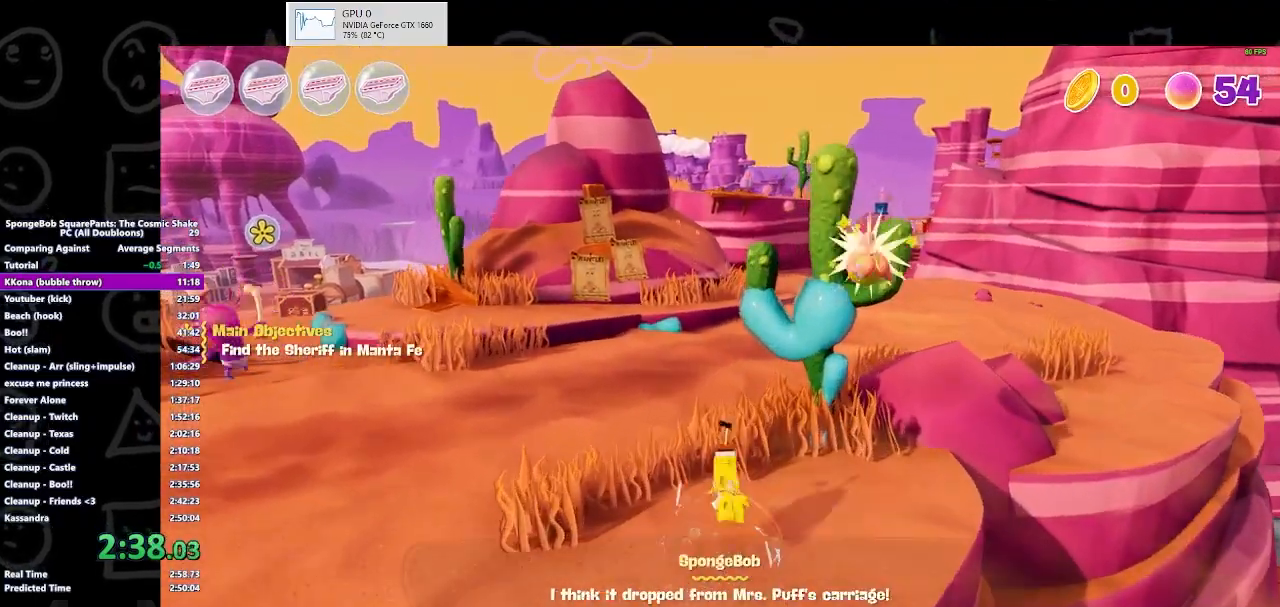
{"buttons": [], "left_stick": "up", "right_stick": "center", "events": [[267, "A", "down"], [400, "A", "up"]]}
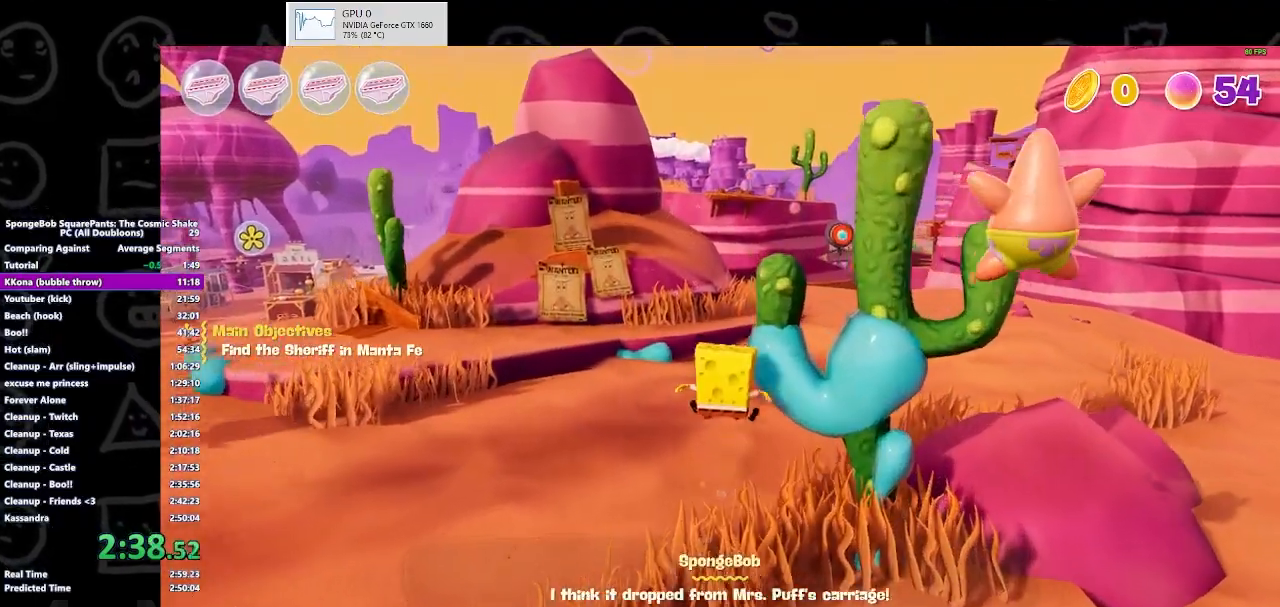
{"buttons": [], "left_stick": "up", "right_stick": "center", "events": []}
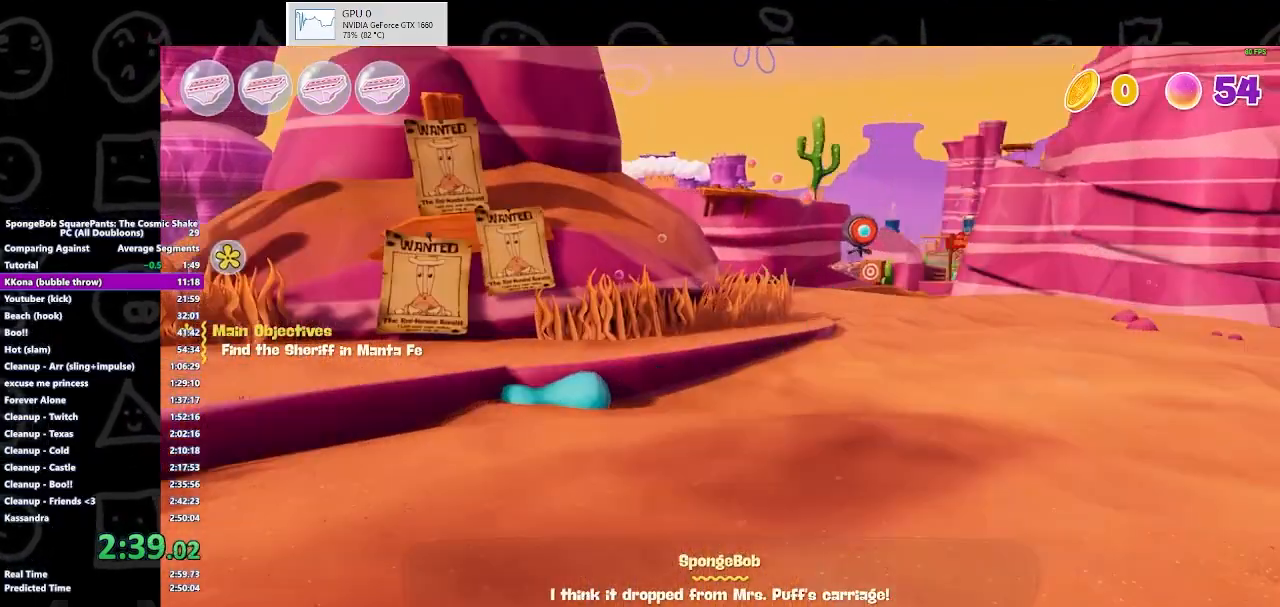
{"buttons": [], "left_stick": "up", "right_stick": "center", "events": [[33, "B", "down"], [233, "B", "up"]]}
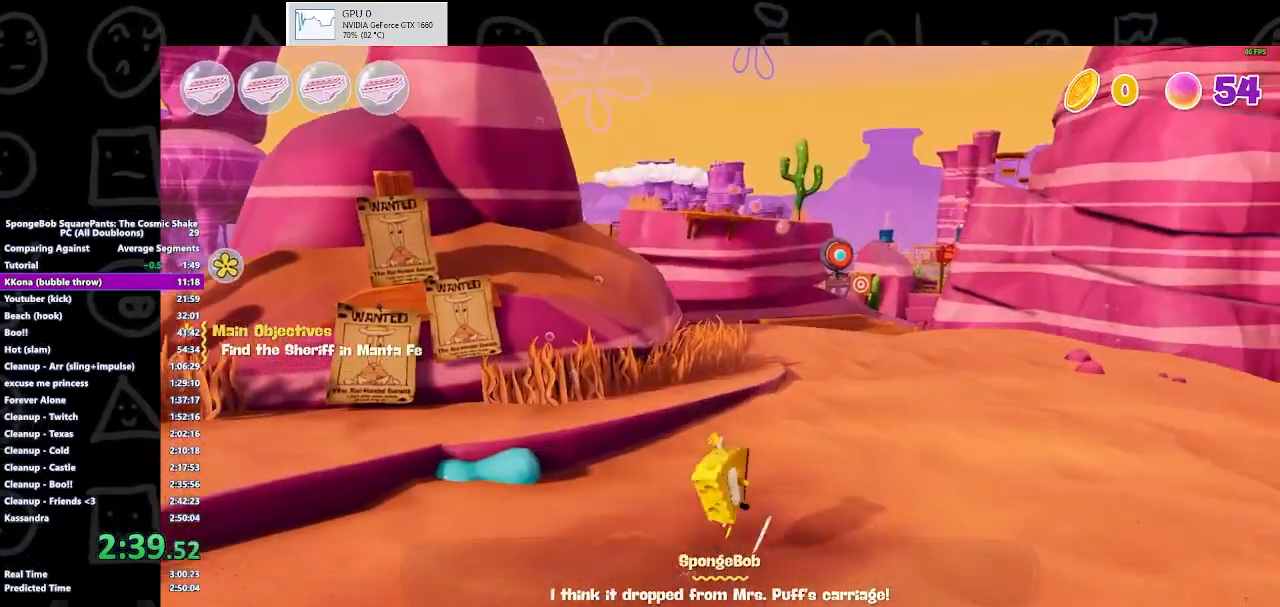
{"buttons": [], "left_stick": "up", "right_stick": "center", "events": [[100, "A", "down"], [233, "A", "up"]]}
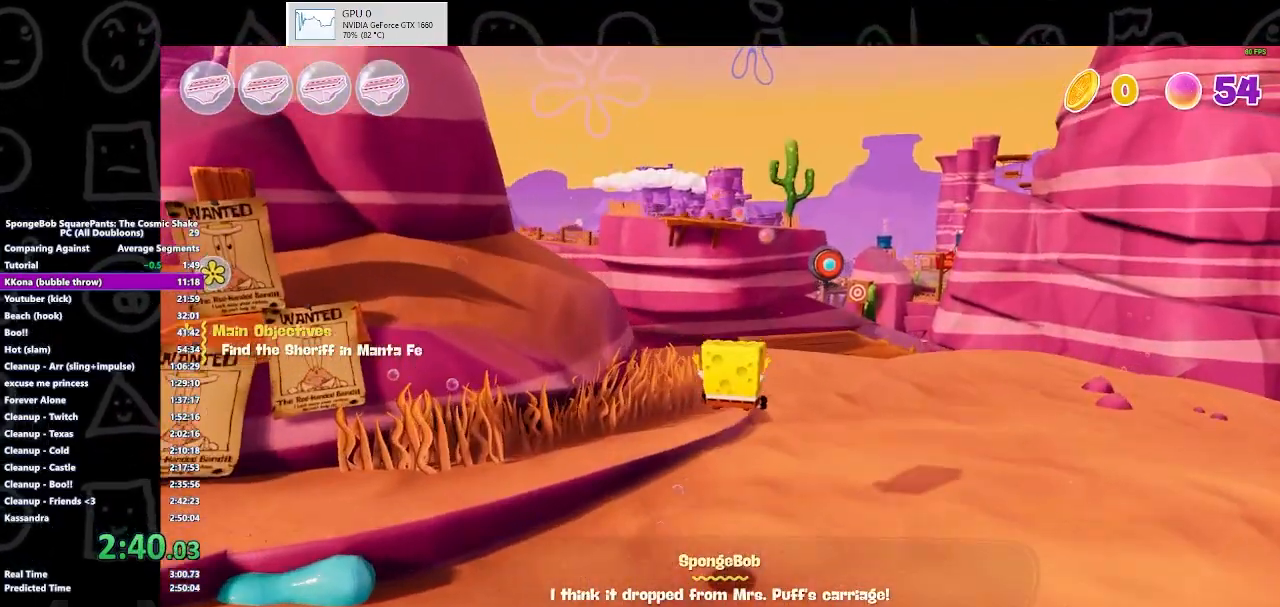
{"buttons": ["B"], "left_stick": "up", "right_stick": "center", "events": [[400, "B", "down"]]}
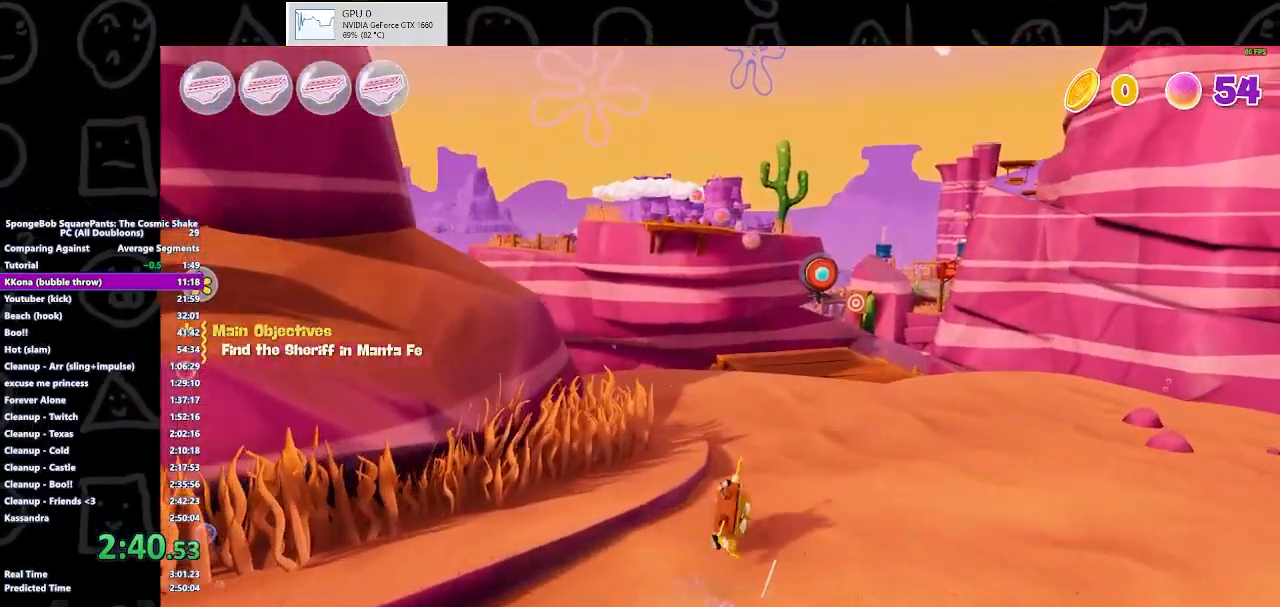
{"buttons": ["A"], "left_stick": "up", "right_stick": "center", "events": [[67, "B", "up"], [500, "A", "down"]]}
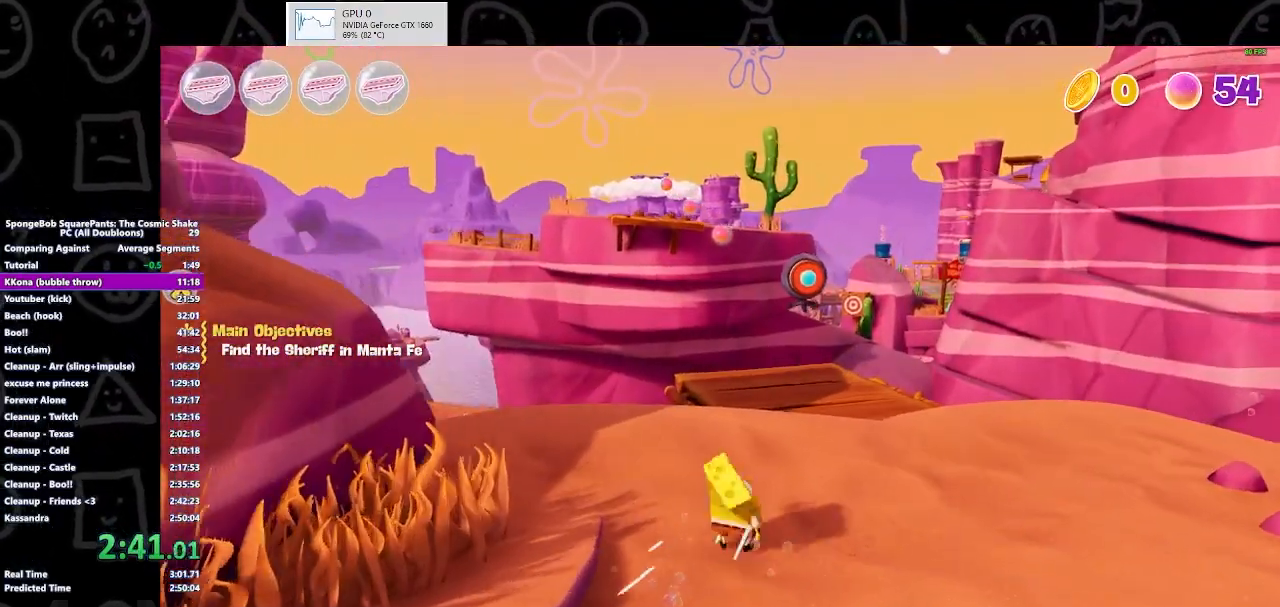
{"buttons": [], "left_stick": "up", "right_stick": "down-right", "events": [[133, "A", "up"], [433, "right_stick", "down-right"]]}
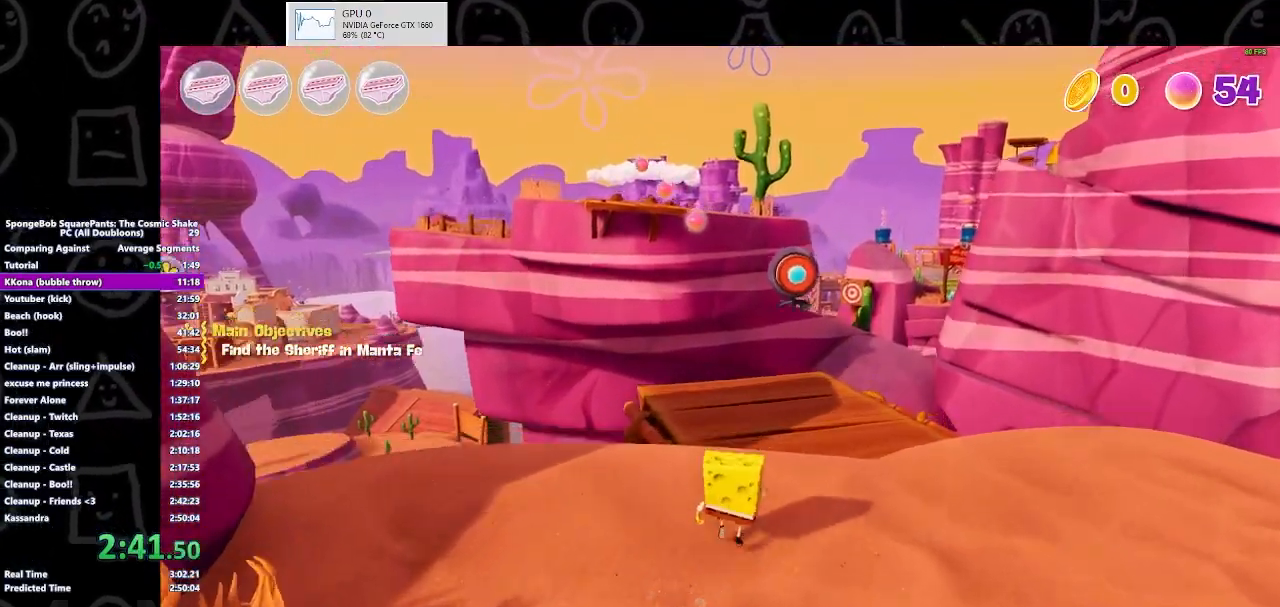
{"buttons": [], "left_stick": "up", "right_stick": "center", "events": [[300, "right_stick", "center"]]}
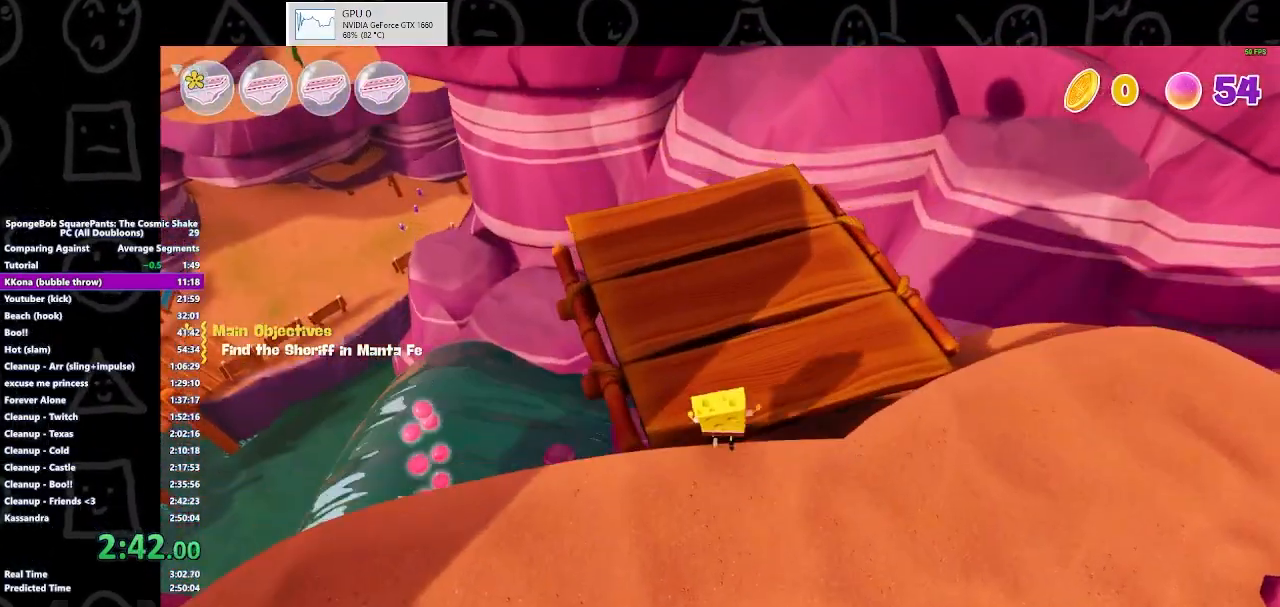
{"buttons": [], "left_stick": "up", "right_stick": "center", "events": [[67, "right_stick", "right"], [167, "right_stick", "center"], [367, "right_stick", "right"], [433, "right_stick", "center"]]}
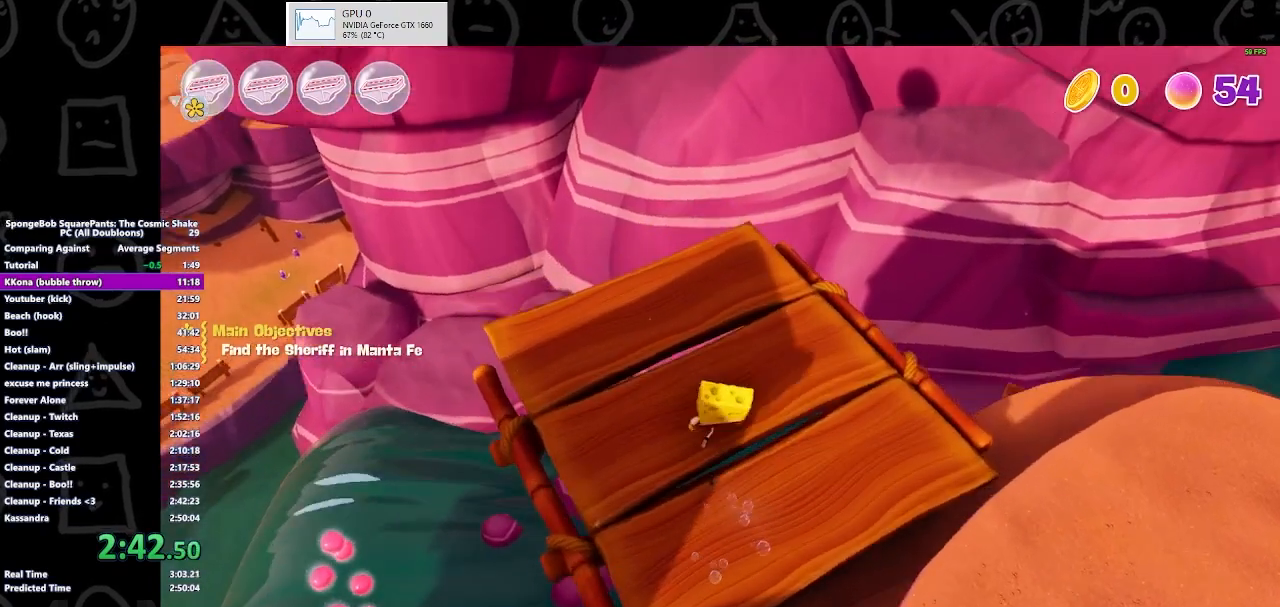
{"buttons": [], "left_stick": "up", "right_stick": "center", "events": [[267, "B", "down"], [367, "B", "up"]]}
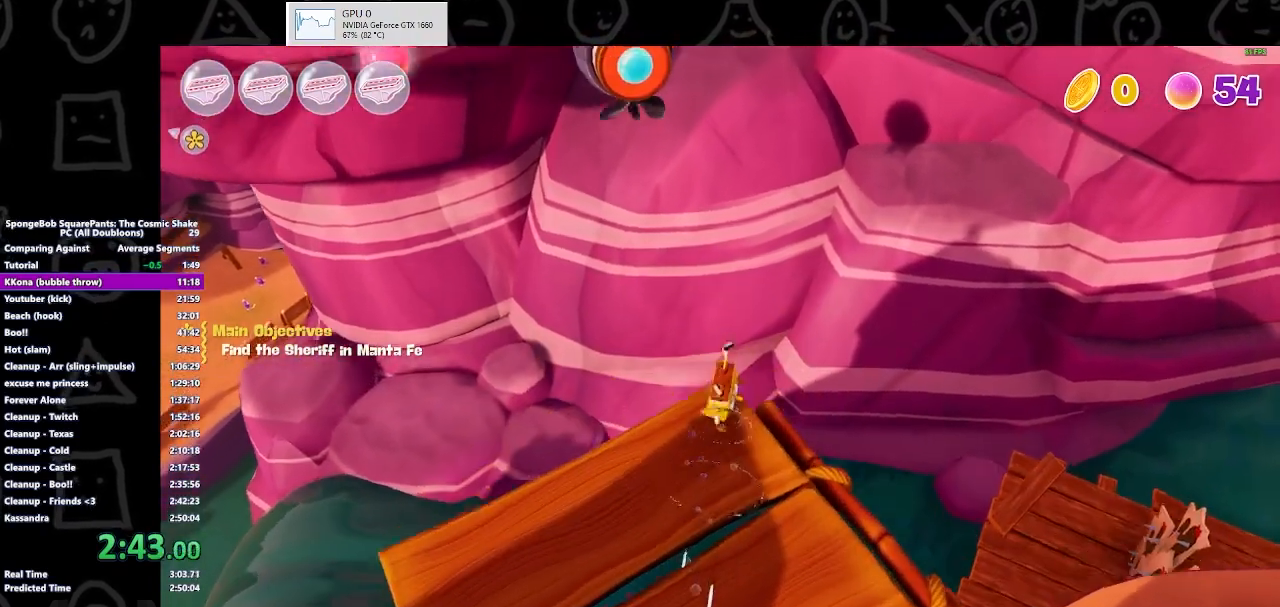
{"buttons": ["A"], "left_stick": "up", "right_stick": "center", "events": [[67, "X", "down"], [167, "X", "up"], [400, "A", "down"]]}
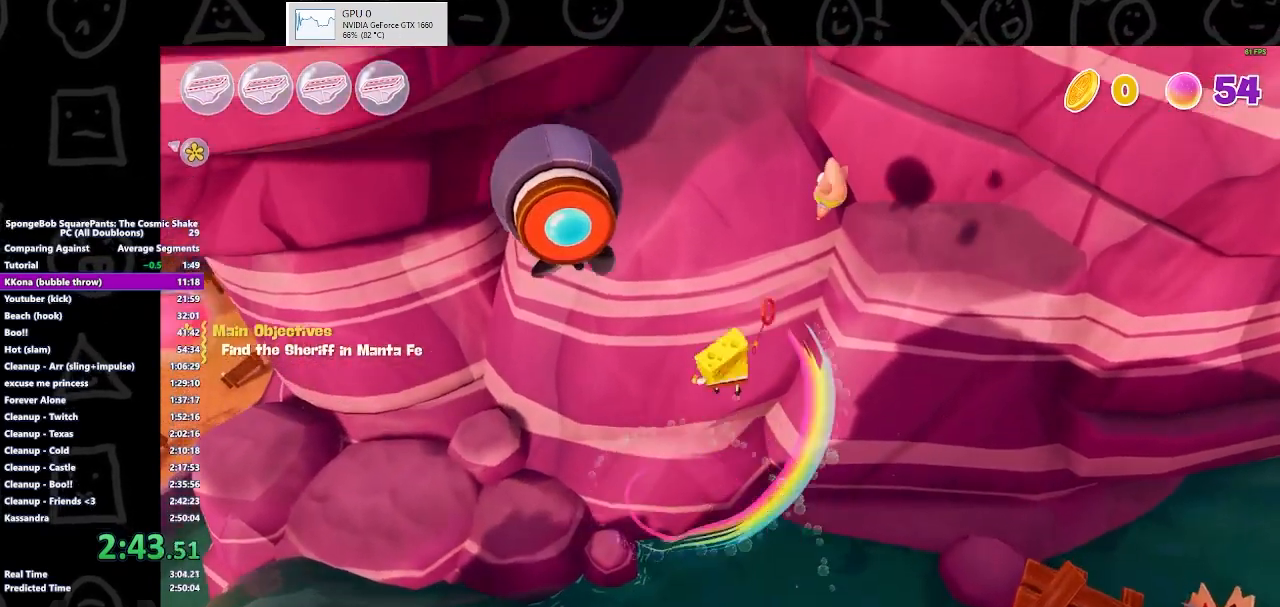
{"buttons": [], "left_stick": "up", "right_stick": "center", "events": [[233, "A", "up"], [233, "X", "down"], [367, "X", "up"]]}
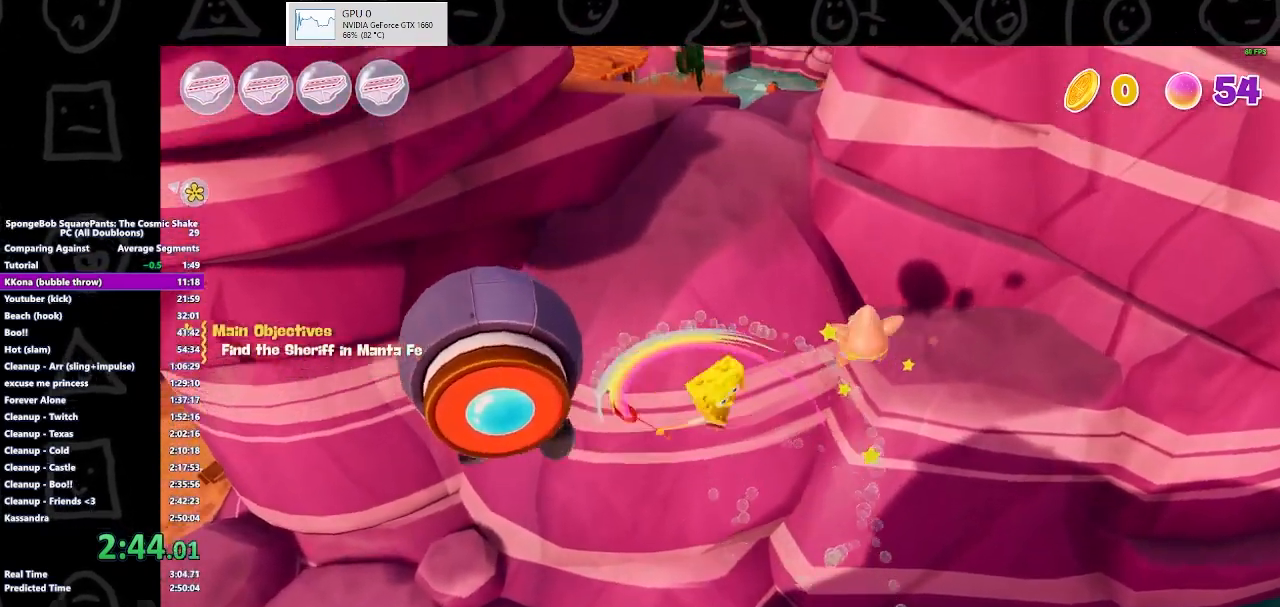
{"buttons": ["X"], "left_stick": "up", "right_stick": "center", "events": [[133, "A", "down"], [433, "X", "down"], [467, "A", "up"]]}
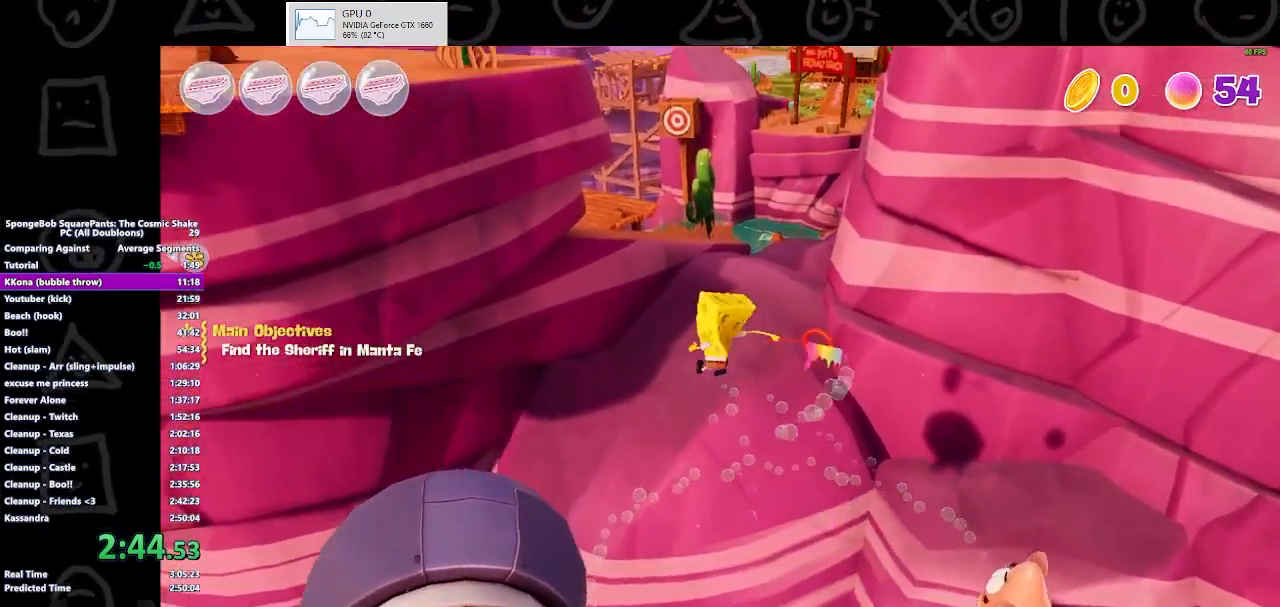
{"buttons": ["A"], "left_stick": "up", "right_stick": "center", "events": [[100, "X", "up"], [333, "A", "down"]]}
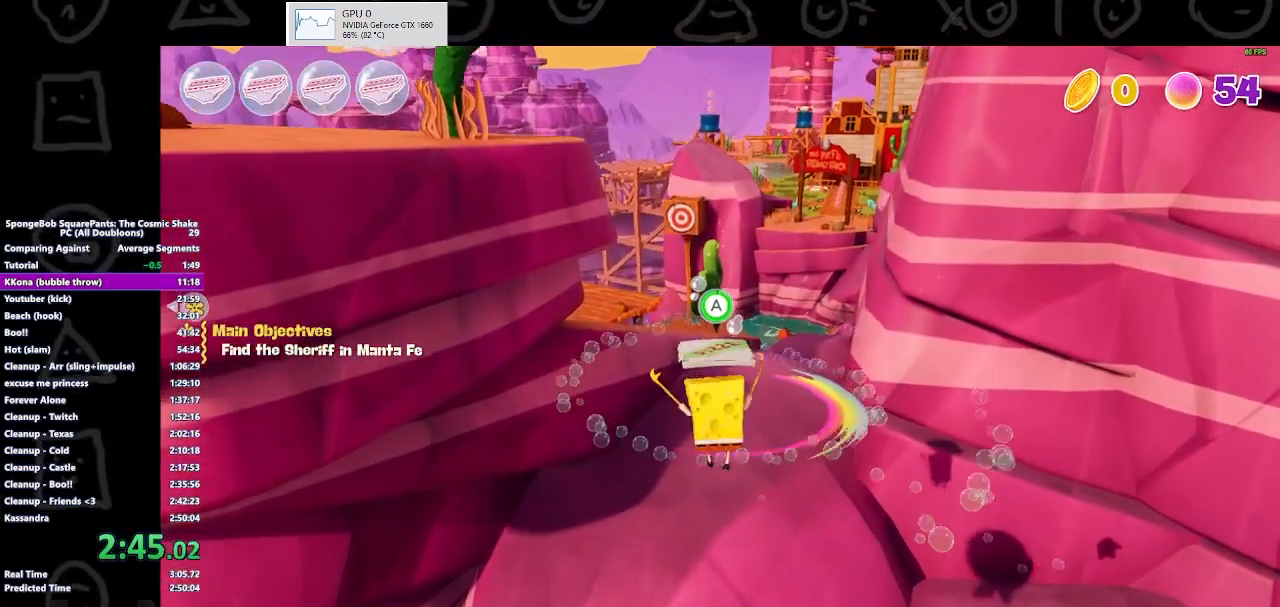
{"buttons": [], "left_stick": "up", "right_stick": "center", "events": [[433, "A", "up"]]}
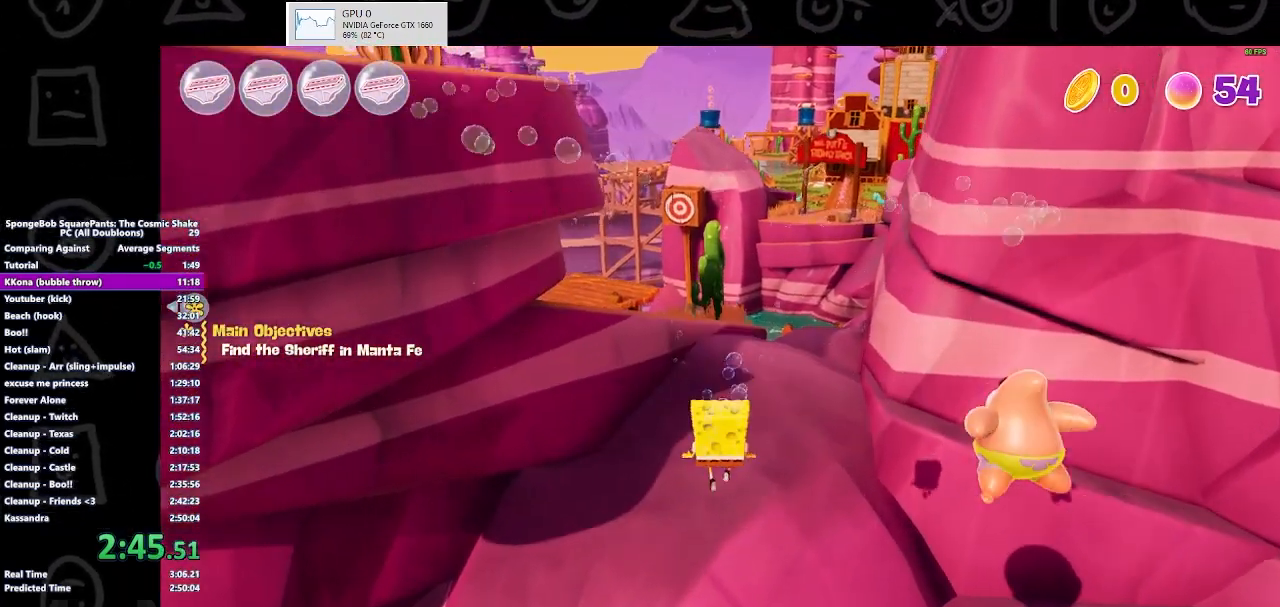
{"buttons": ["A"], "left_stick": "up", "right_stick": "center", "events": [[67, "A", "down"]]}
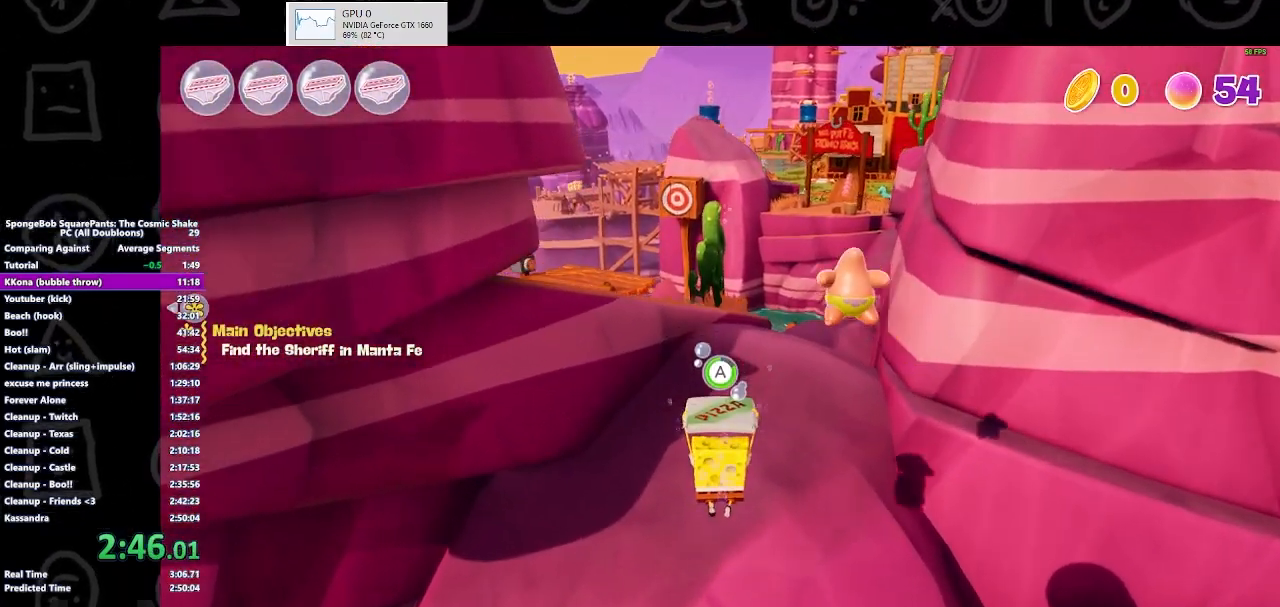
{"buttons": ["A"], "left_stick": "up", "right_stick": "center", "events": [[67, "A", "up"], [167, "A", "down"]]}
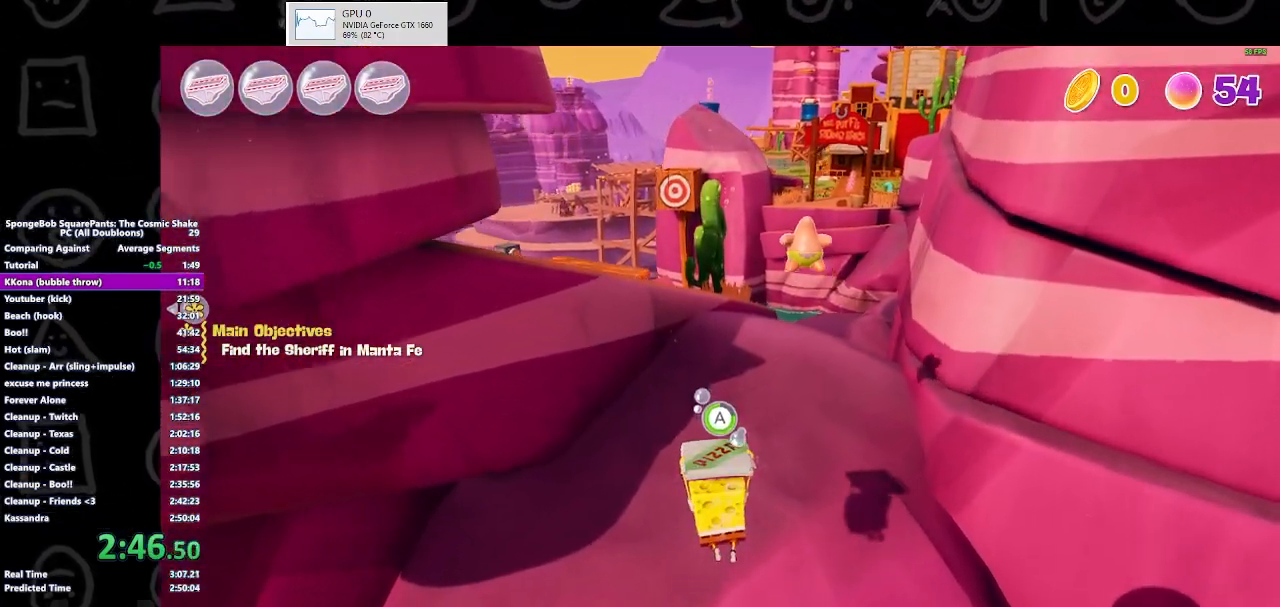
{"buttons": ["A"], "left_stick": "up", "right_stick": "center", "events": [[133, "A", "up"], [300, "A", "down"]]}
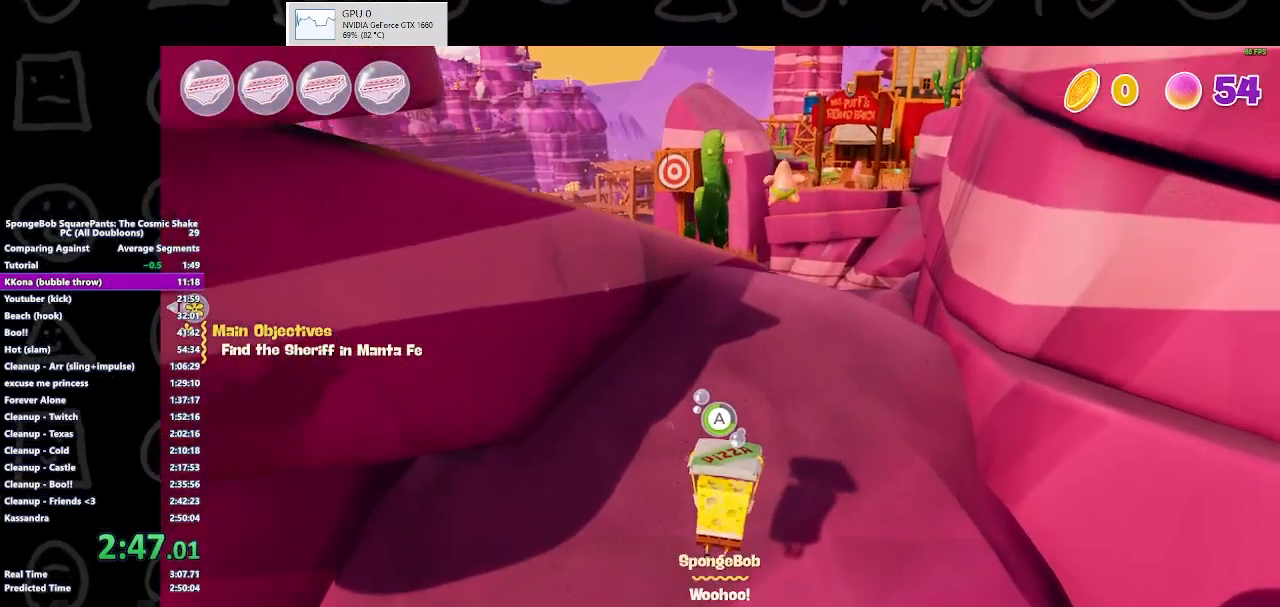
{"buttons": [], "left_stick": "up", "right_stick": "center", "events": [[133, "A", "up"], [333, "B", "down"], [500, "B", "up"]]}
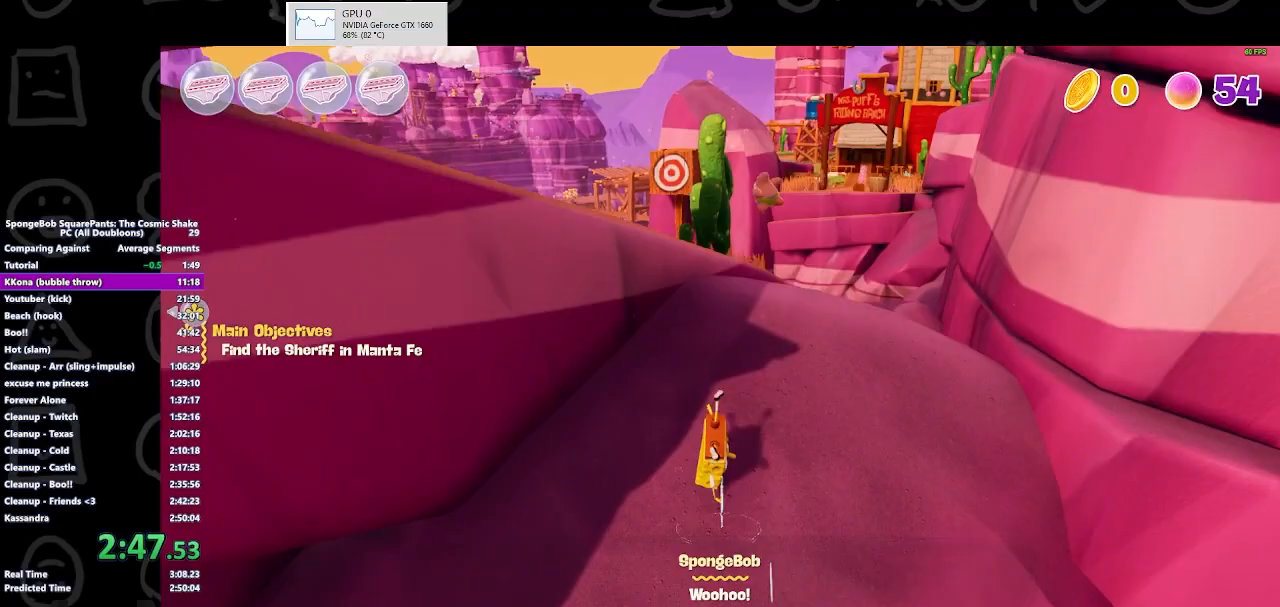
{"buttons": [], "left_stick": "up-left", "right_stick": "center", "events": [[267, "A", "down"], [300, "left_stick", "up-left"], [400, "A", "up"]]}
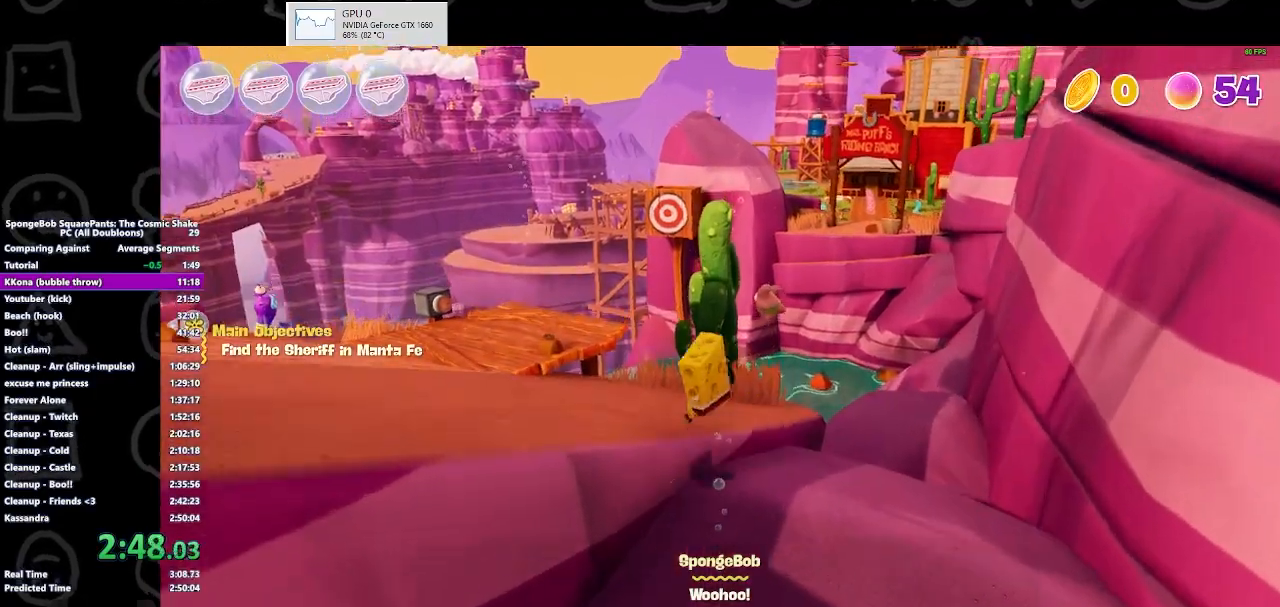
{"buttons": ["B"], "left_stick": "up-left", "right_stick": "center", "events": [[467, "B", "down"]]}
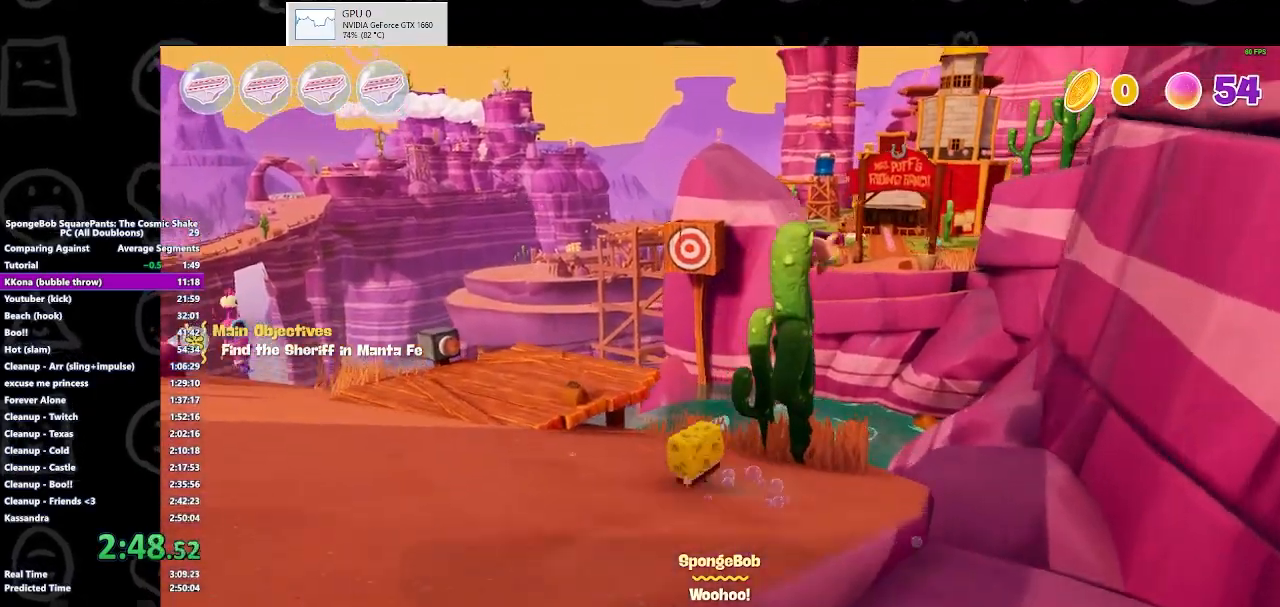
{"buttons": [], "left_stick": "up-left", "right_stick": "center", "events": [[167, "B", "up"], [300, "B", "down"], [467, "B", "up"]]}
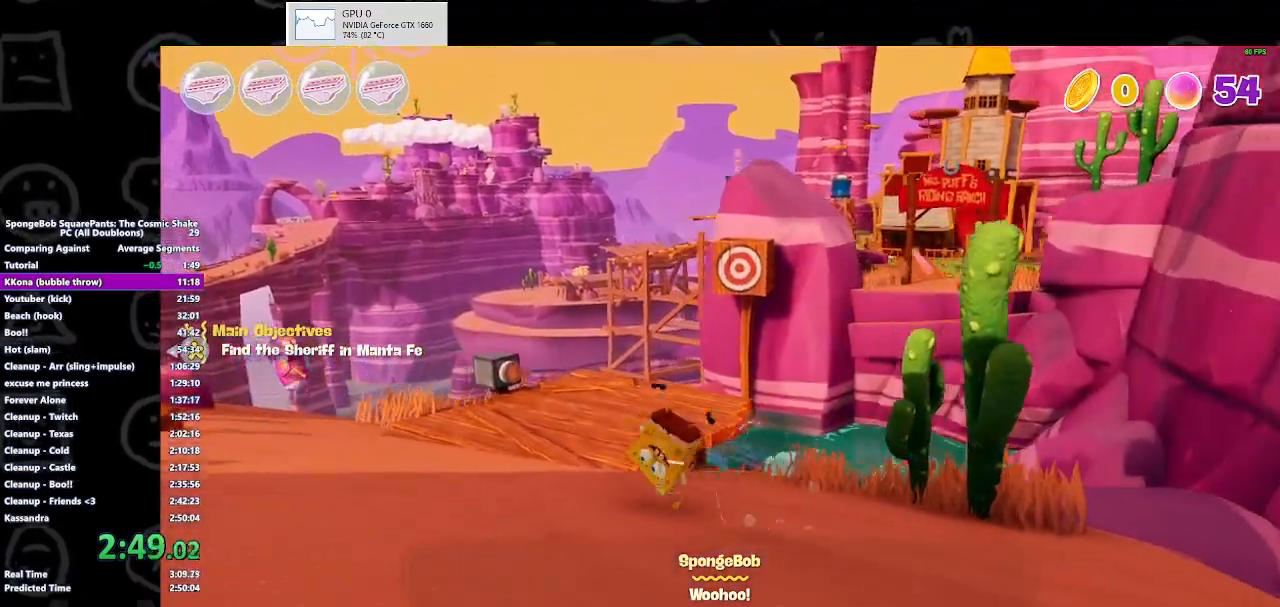
{"buttons": [], "left_stick": "up-left", "right_stick": "center", "events": [[233, "A", "down"], [400, "A", "up"]]}
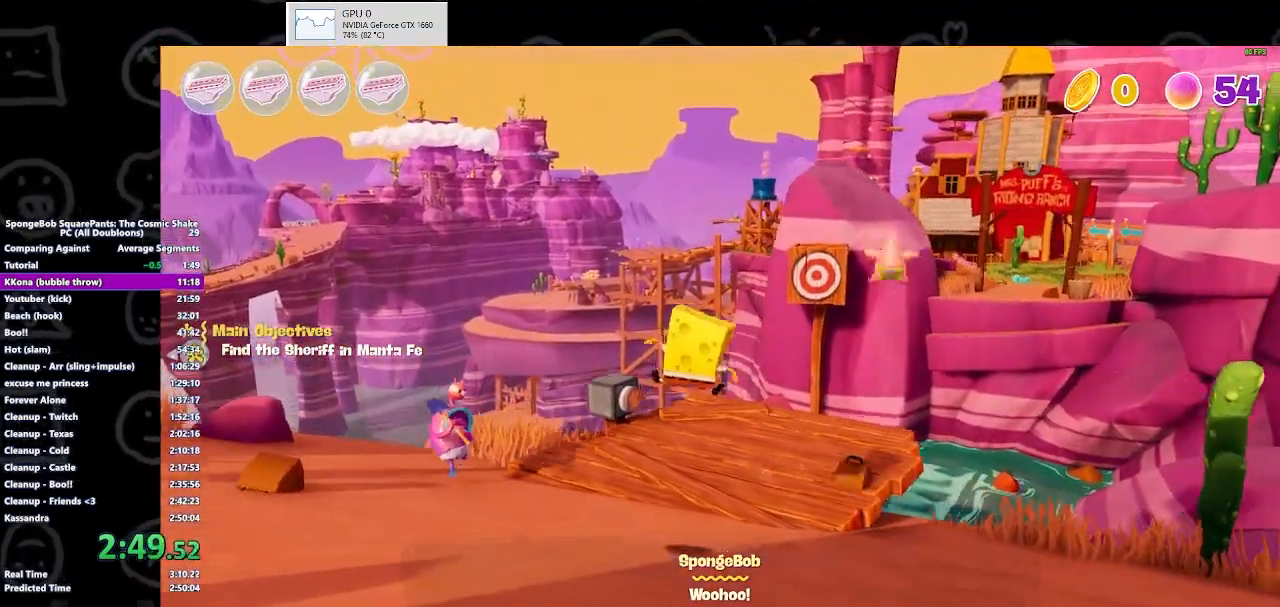
{"buttons": [], "left_stick": "up", "right_stick": "center", "events": [[300, "X", "down"], [467, "left_stick", "up"], [500, "X", "up"]]}